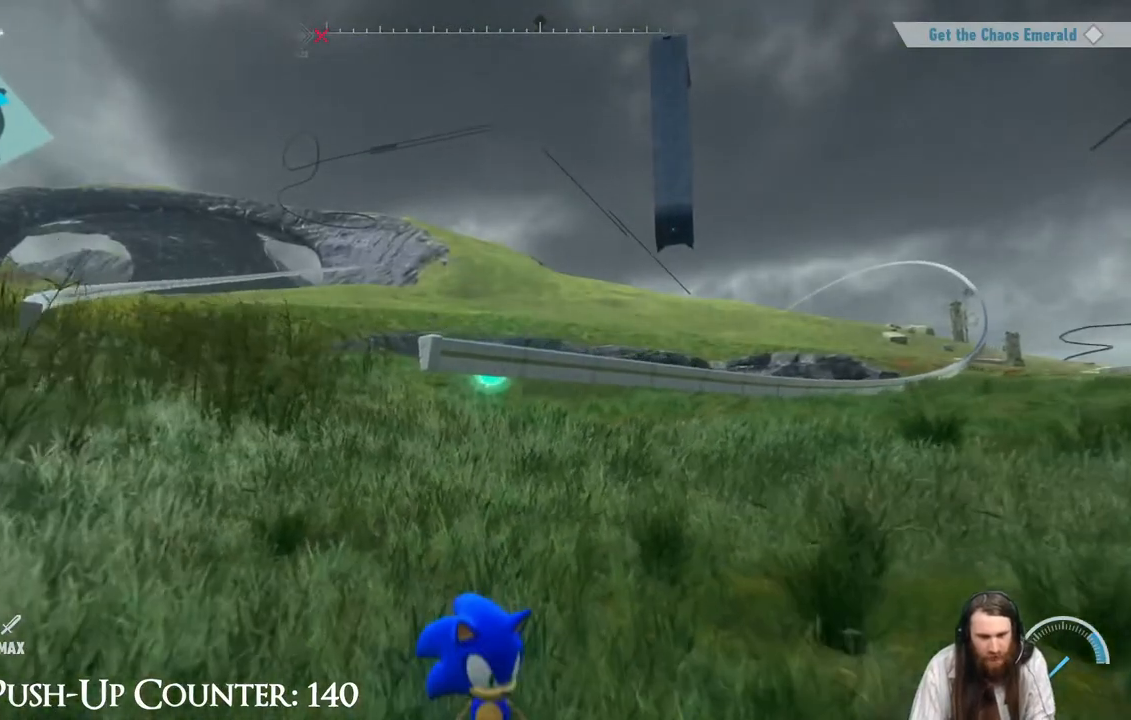
Gameplay with a controller (Xbox layout); each line is a JSON object with the inputs held at the frame after it. "events" lists button and stick changes between this image and that frame as [ms after this image, input, new state], when the widget could be followed in between. Not read: L3 R3.
{"buttons": [], "left_stick": "up", "right_stick": "center", "events": [[183, "left_stick", "up"]]}
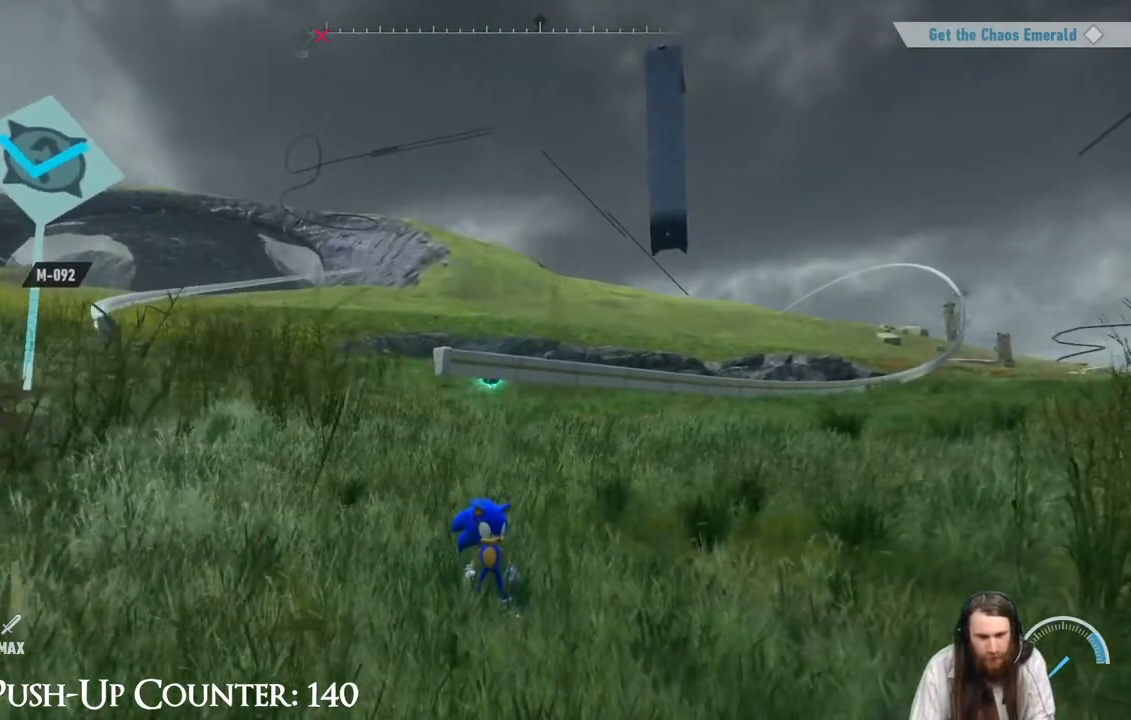
{"buttons": [], "left_stick": "up", "right_stick": "center", "events": []}
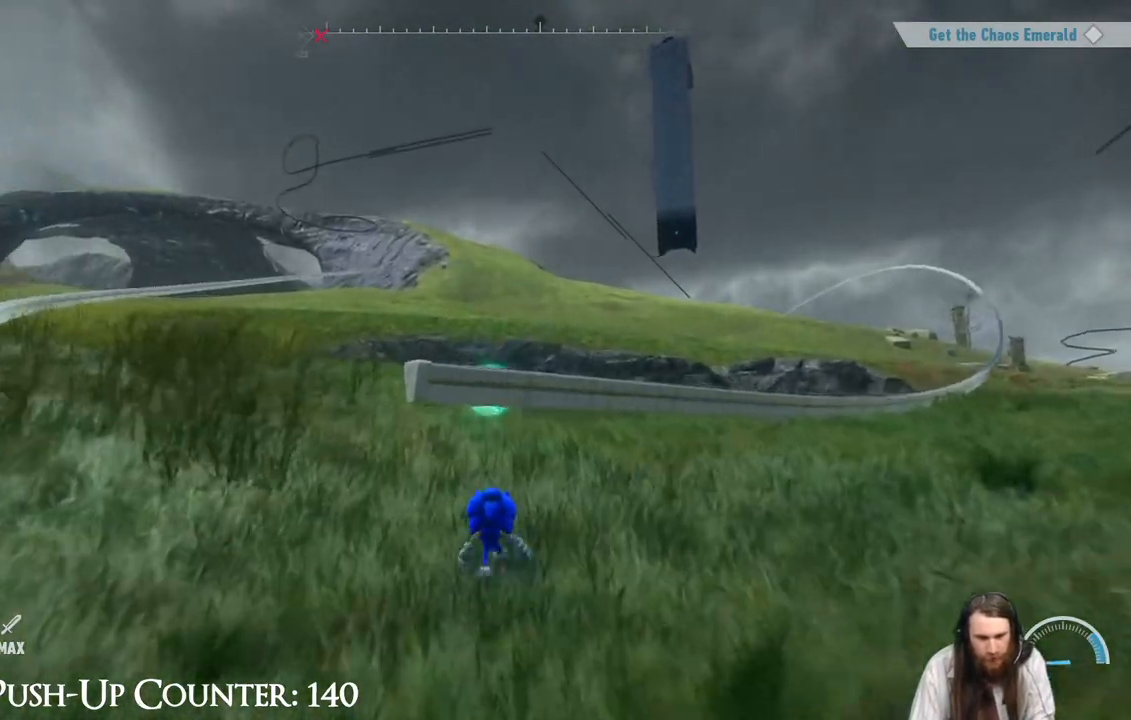
{"buttons": [], "left_stick": "up", "right_stick": "center", "events": []}
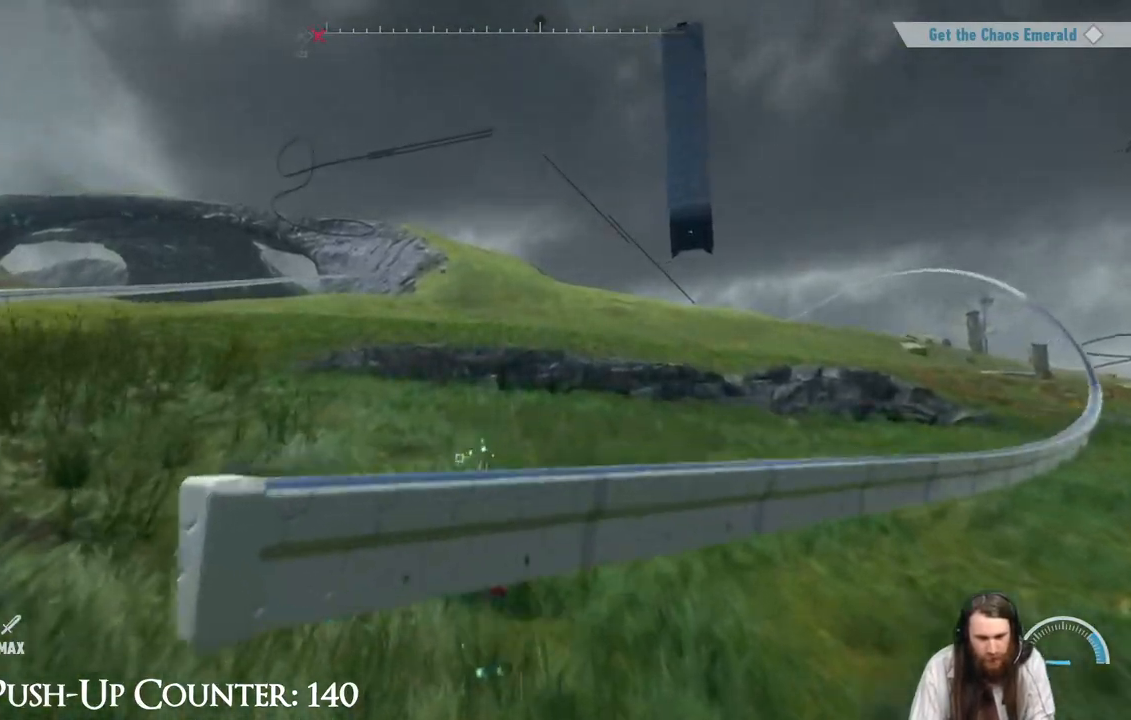
{"buttons": ["SELECT"], "left_stick": "center", "right_stick": "center", "events": [[133, "left_stick", "center"], [367, "SELECT", "down"]]}
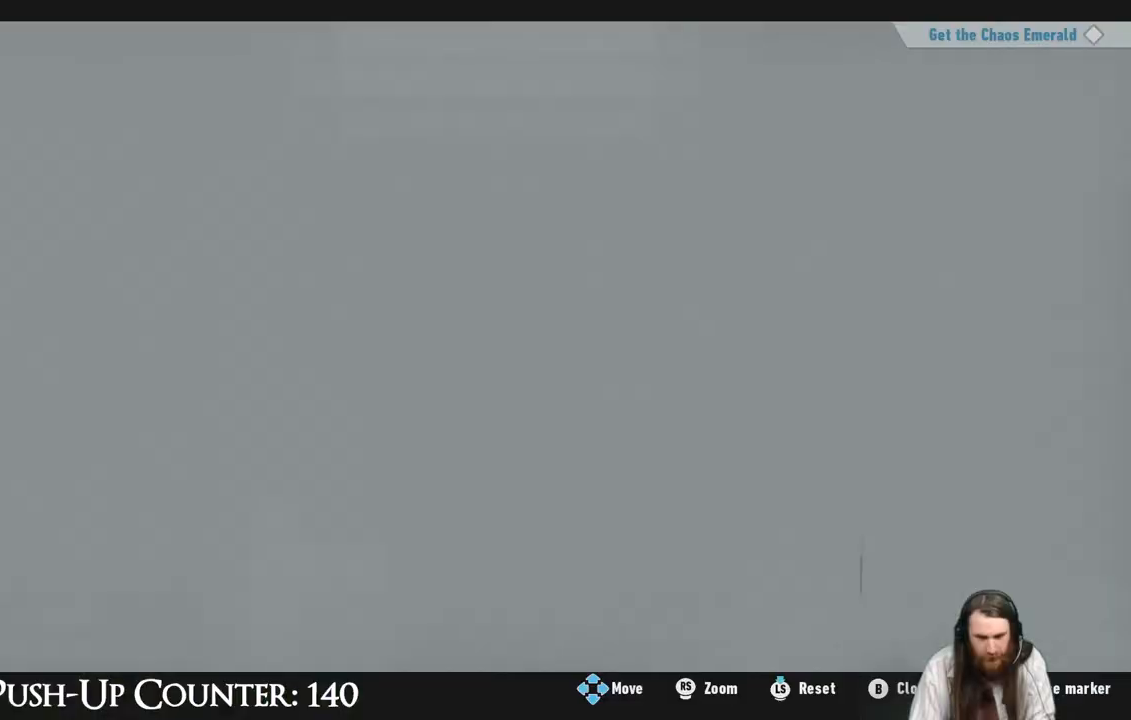
{"buttons": [], "left_stick": "center", "right_stick": "center", "events": [[50, "SELECT", "up"]]}
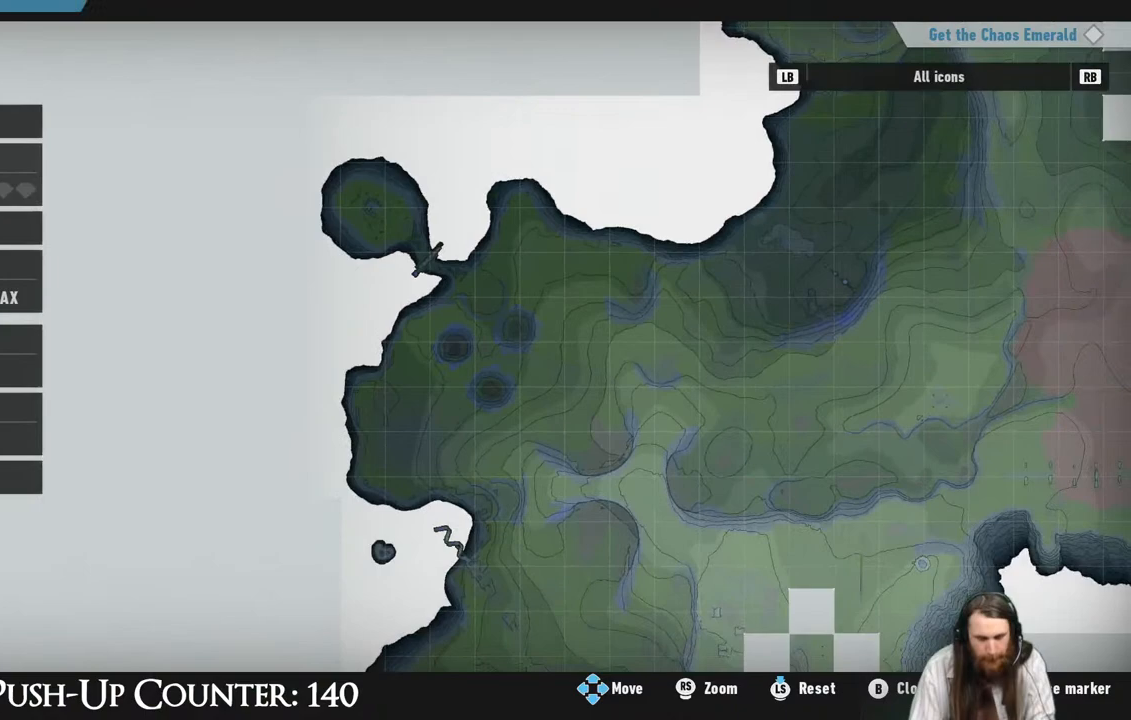
{"buttons": [], "left_stick": "center", "right_stick": "center", "events": []}
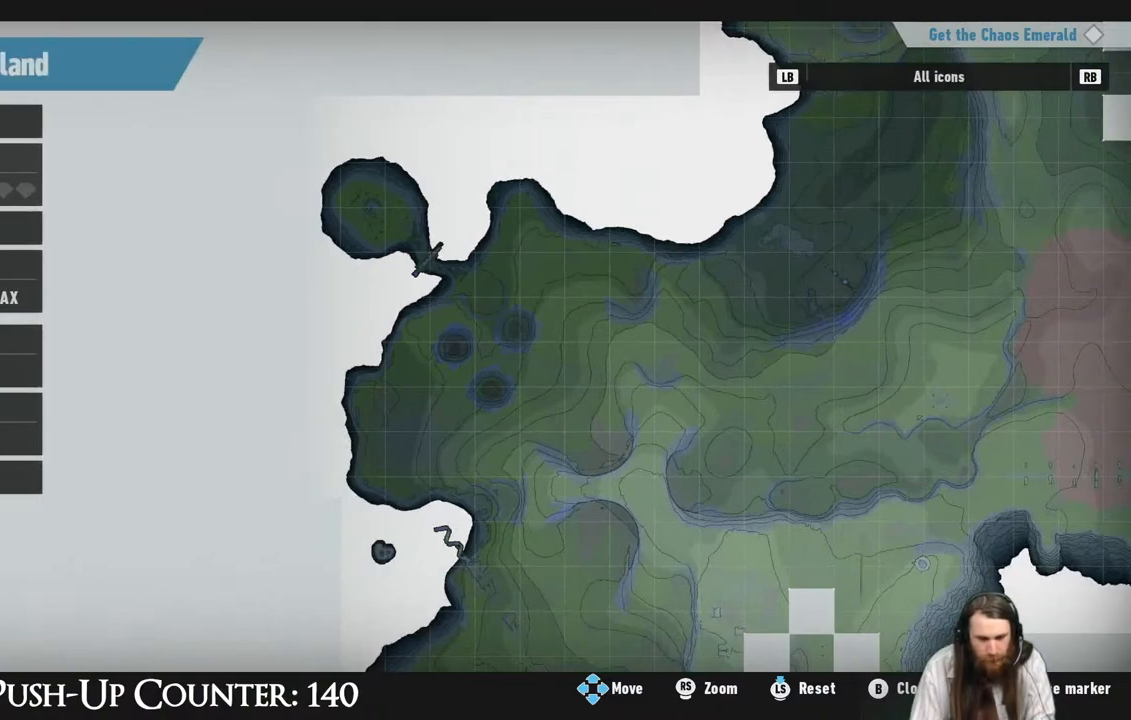
{"buttons": [], "left_stick": "center", "right_stick": "center", "events": []}
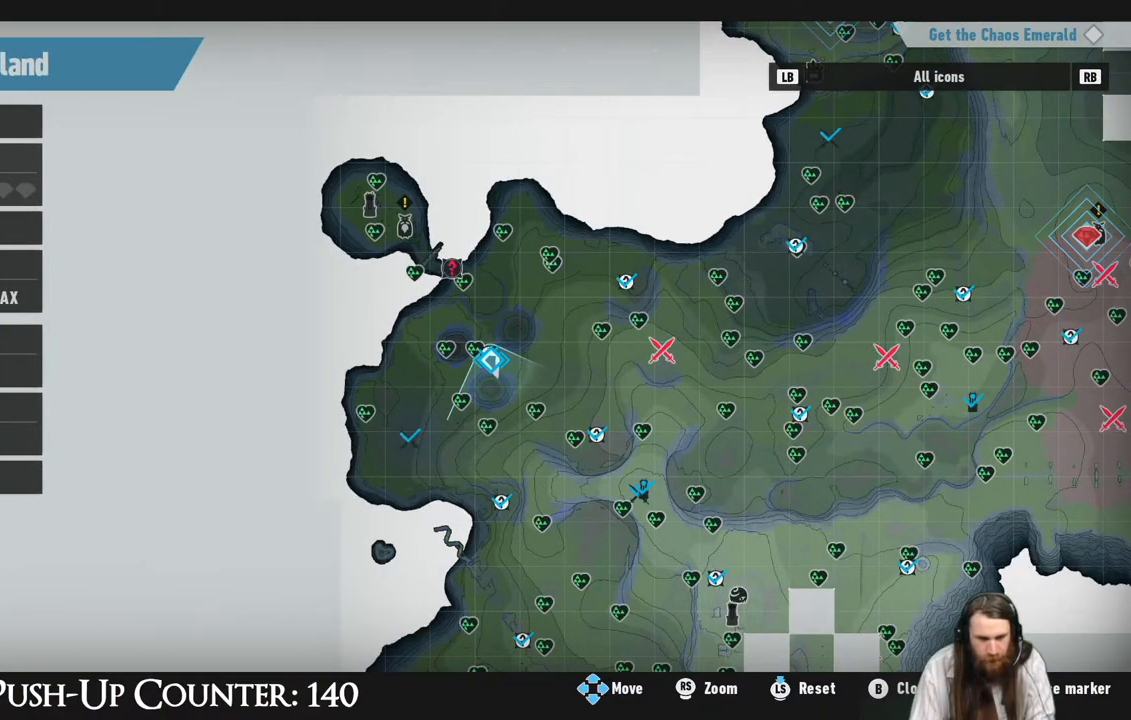
{"buttons": [], "left_stick": "center", "right_stick": "center", "events": []}
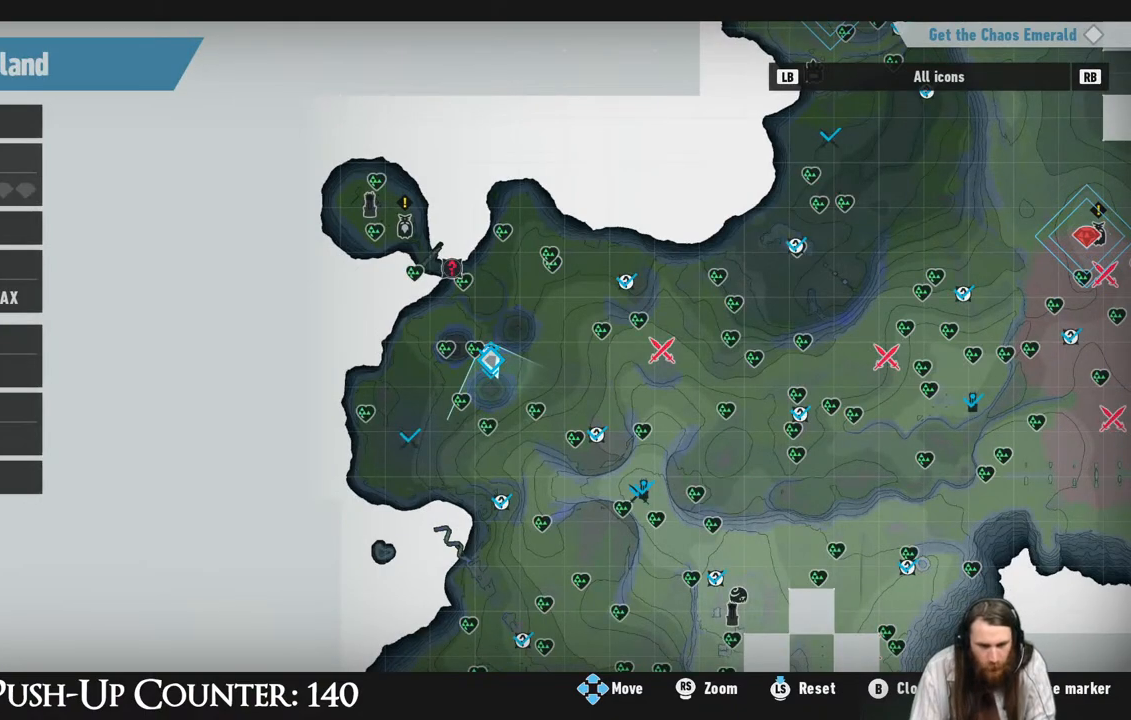
{"buttons": [], "left_stick": "down", "right_stick": "center", "events": [[100, "left_stick", "down"]]}
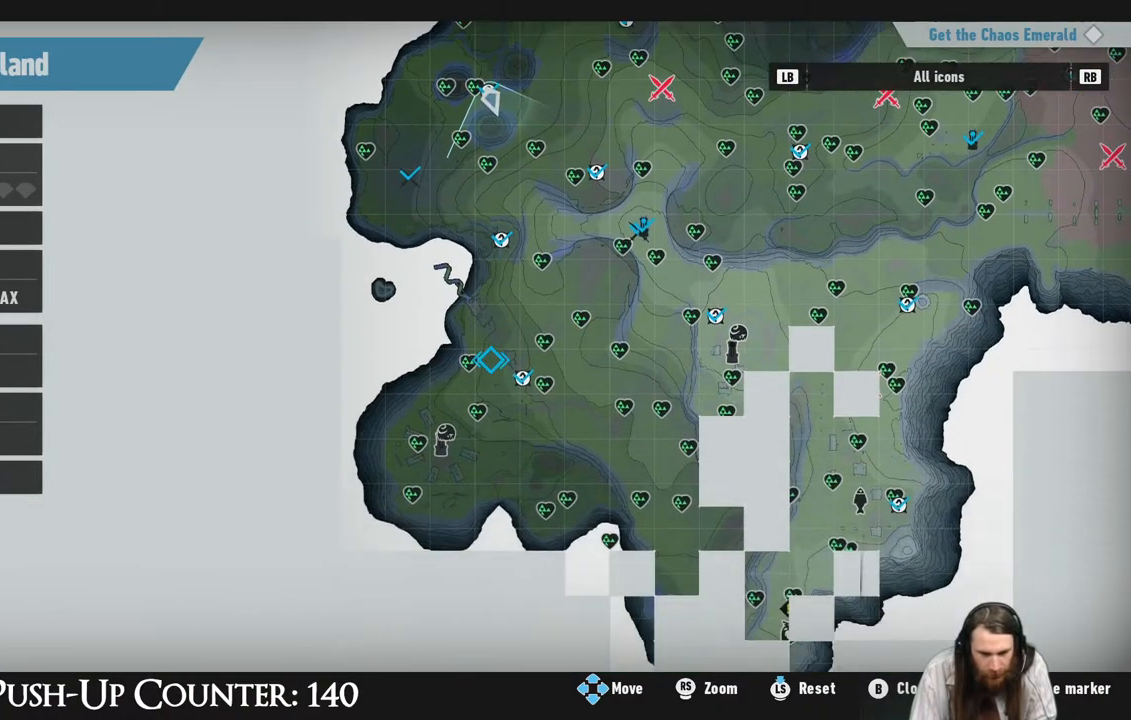
{"buttons": [], "left_stick": "down-left", "right_stick": "center", "events": [[50, "left_stick", "center"], [450, "left_stick", "down-left"]]}
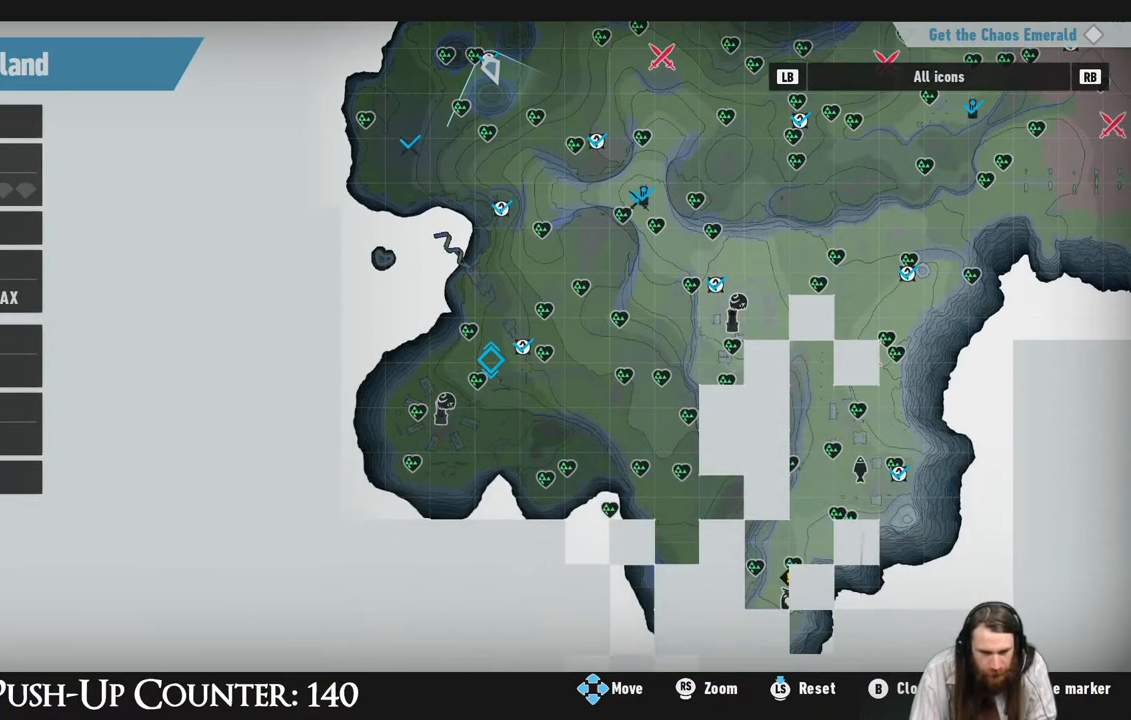
{"buttons": [], "left_stick": "center", "right_stick": "center", "events": [[167, "left_stick", "center"], [350, "left_stick", "right"], [483, "left_stick", "center"]]}
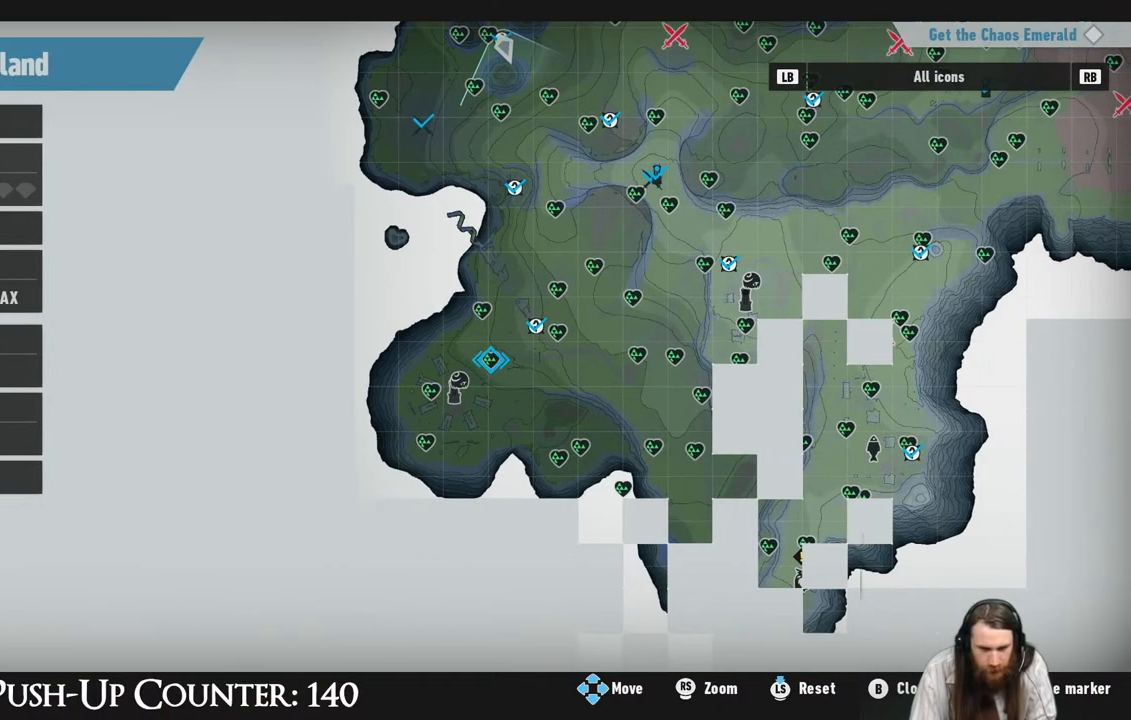
{"buttons": [], "left_stick": "center", "right_stick": "center", "events": [[267, "left_stick", "down-left"], [400, "left_stick", "center"]]}
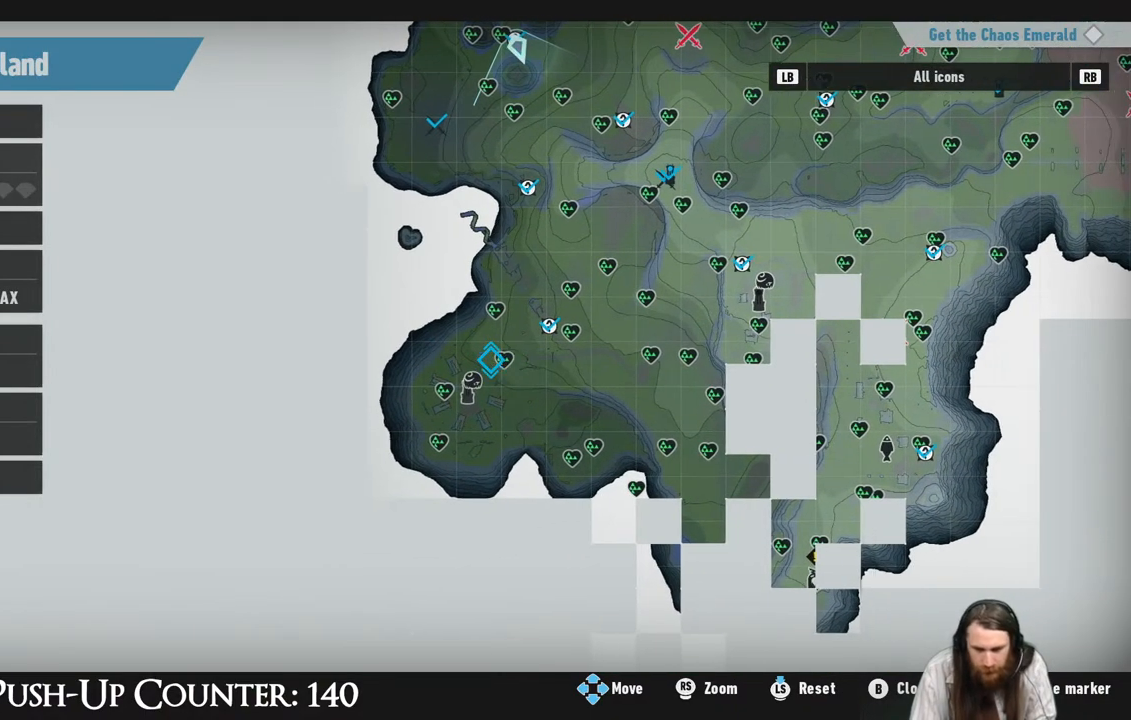
{"buttons": [], "left_stick": "center", "right_stick": "center", "events": [[200, "left_stick", "down"], [383, "left_stick", "center"]]}
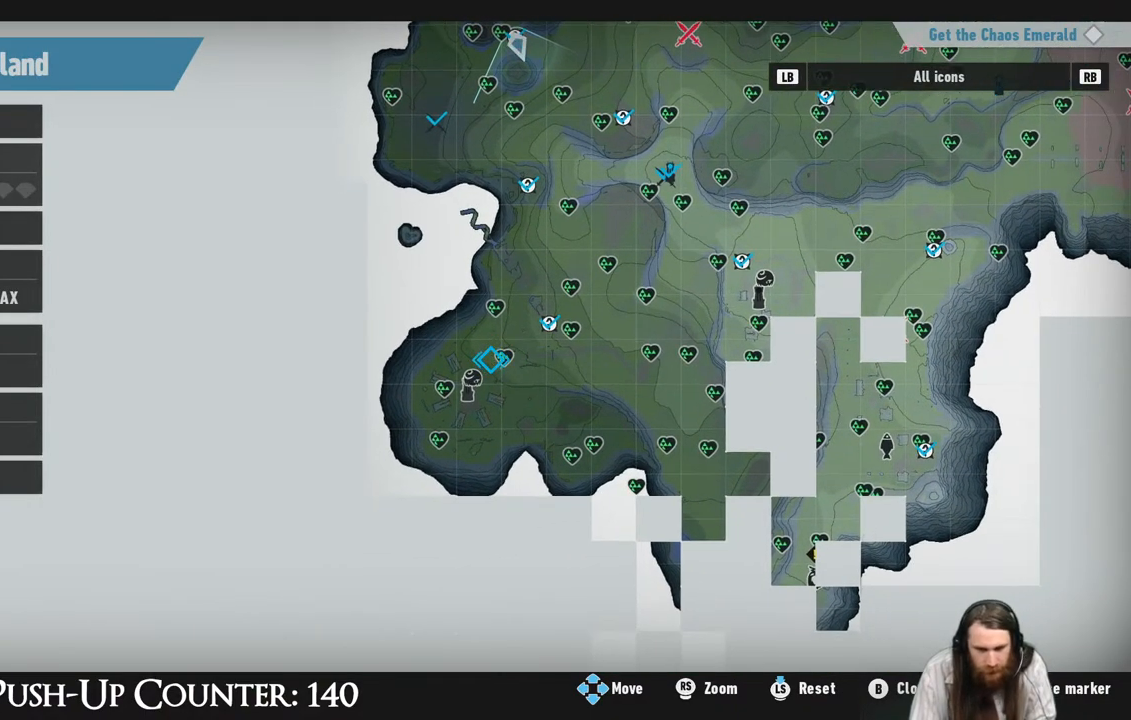
{"buttons": [], "left_stick": "center", "right_stick": "center", "events": [[83, "left_stick", "down-left"], [200, "left_stick", "center"], [400, "left_stick", "down-right"], [467, "left_stick", "center"]]}
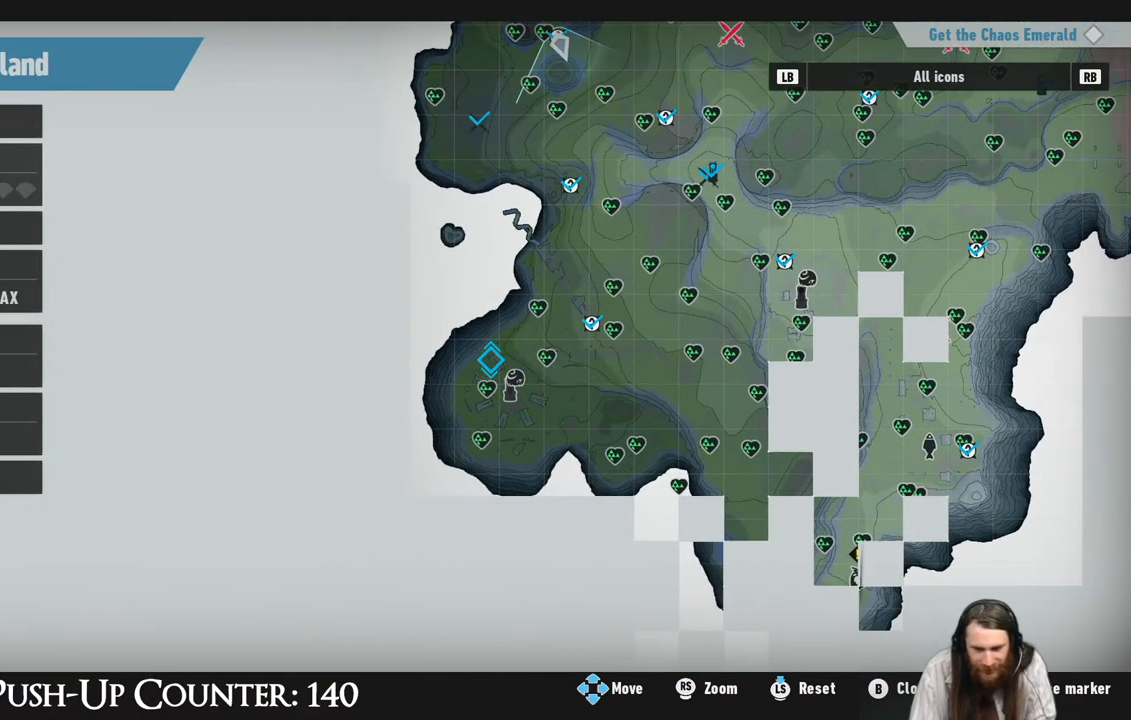
{"buttons": [], "left_stick": "center", "right_stick": "center", "events": [[267, "left_stick", "down"], [383, "left_stick", "center"]]}
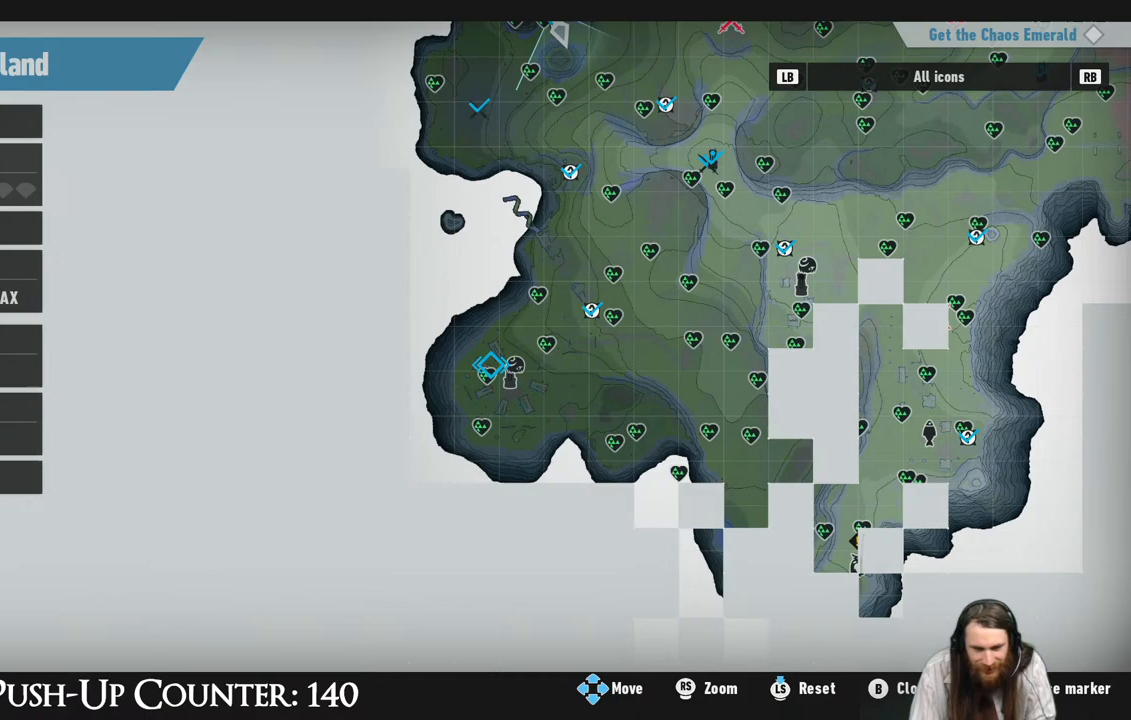
{"buttons": [], "left_stick": "center", "right_stick": "center", "events": [[217, "left_stick", "right"], [350, "left_stick", "center"]]}
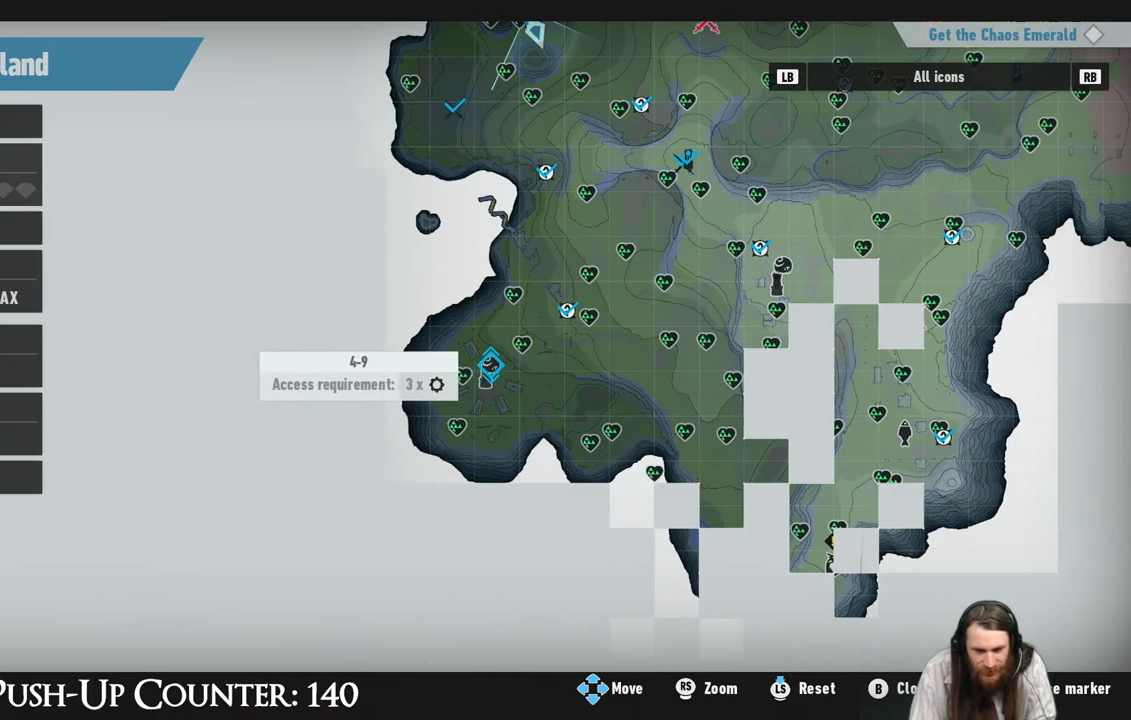
{"buttons": [], "left_stick": "center", "right_stick": "center", "events": []}
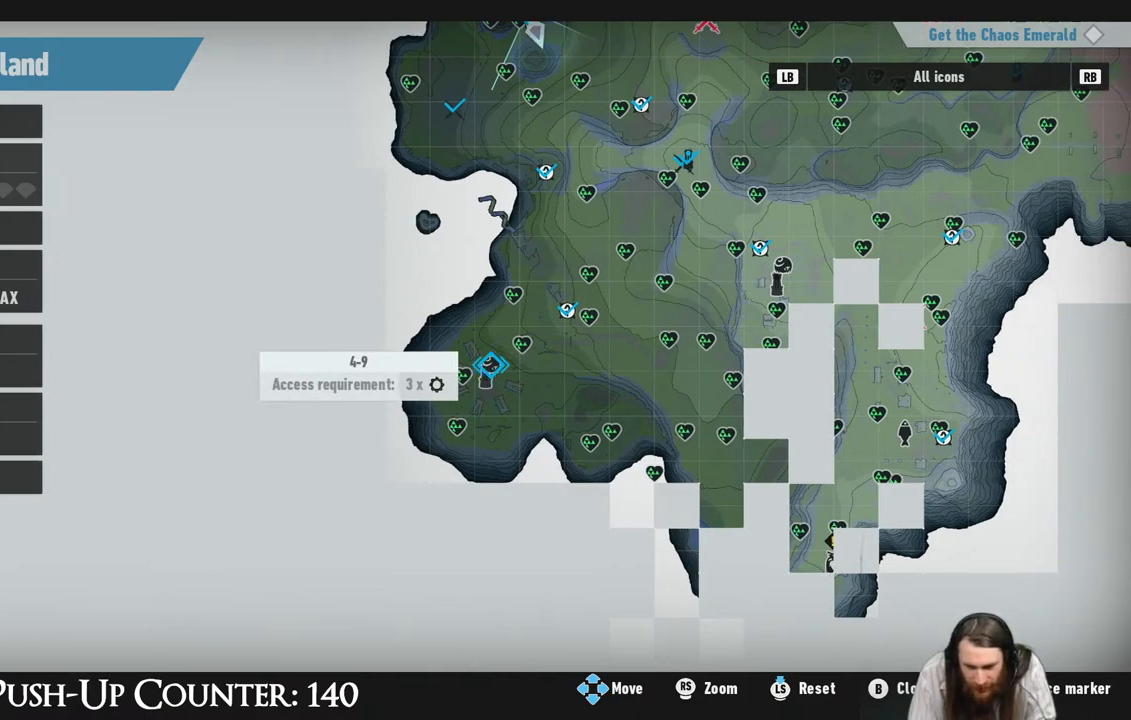
{"buttons": [], "left_stick": "center", "right_stick": "center", "events": []}
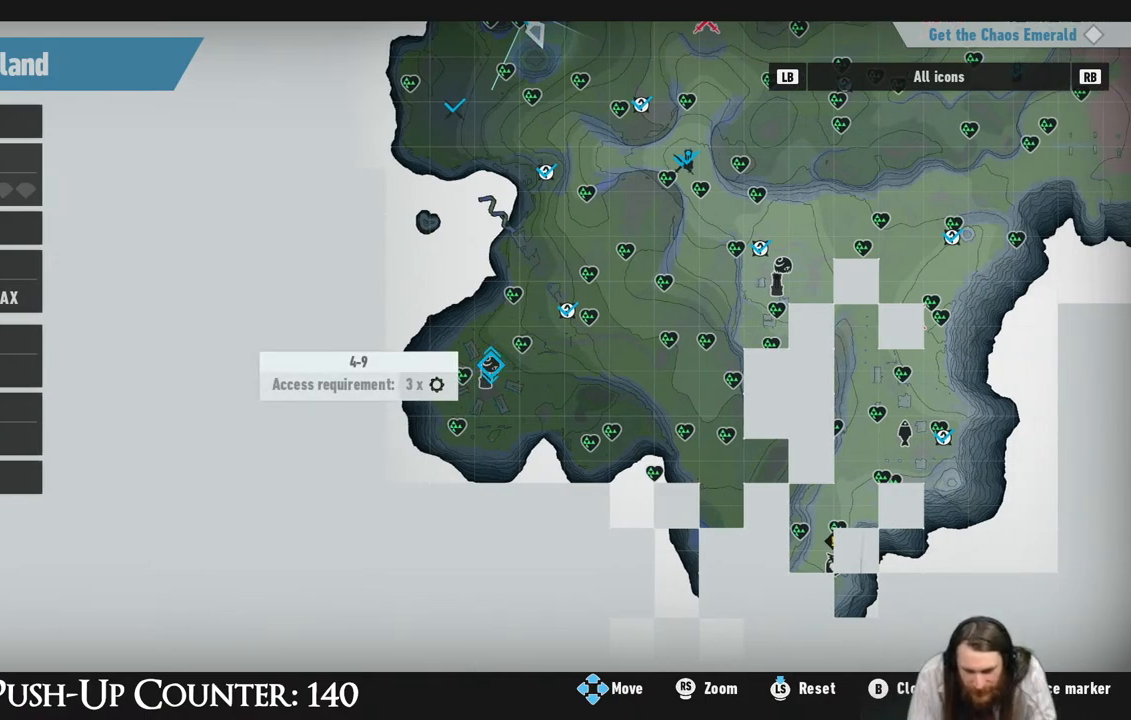
{"buttons": [], "left_stick": "center", "right_stick": "center", "events": [[200, "X", "down"], [333, "X", "up"]]}
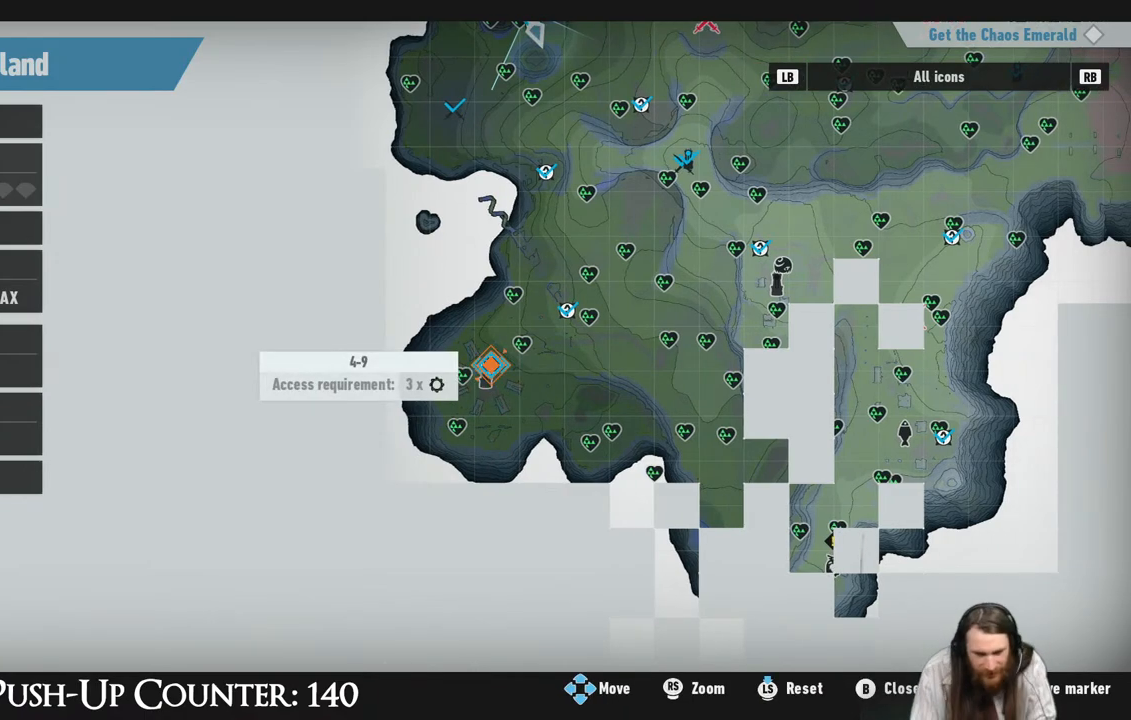
{"buttons": [], "left_stick": "center", "right_stick": "center", "events": []}
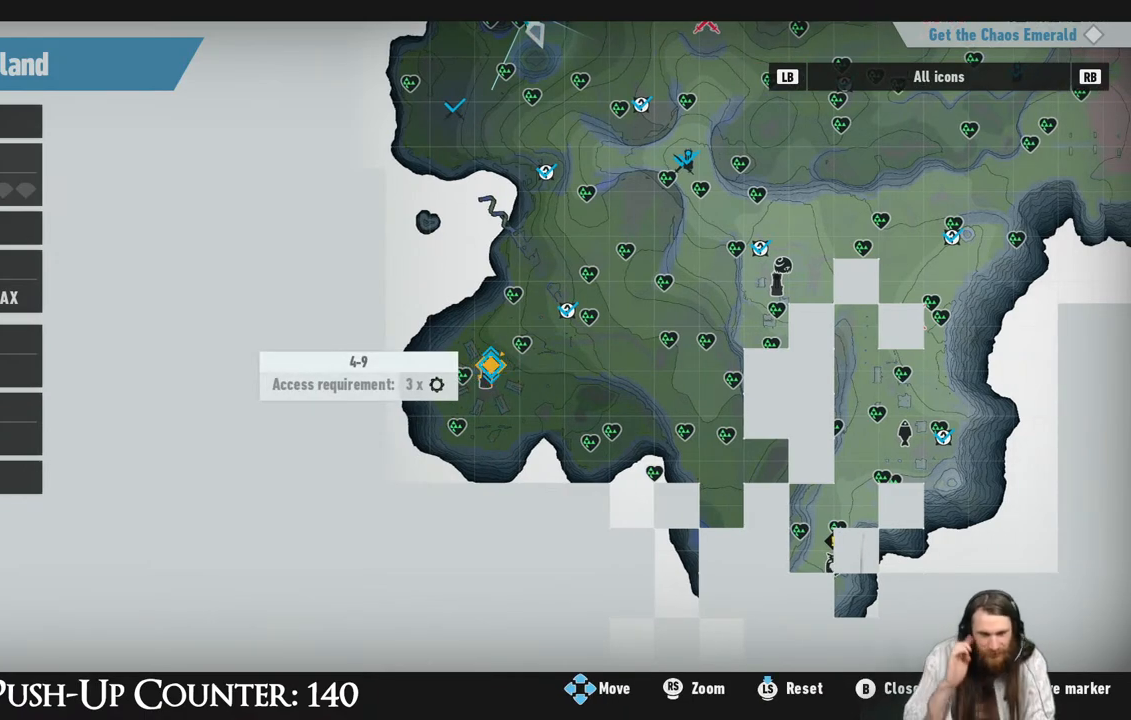
{"buttons": [], "left_stick": "center", "right_stick": "center", "events": []}
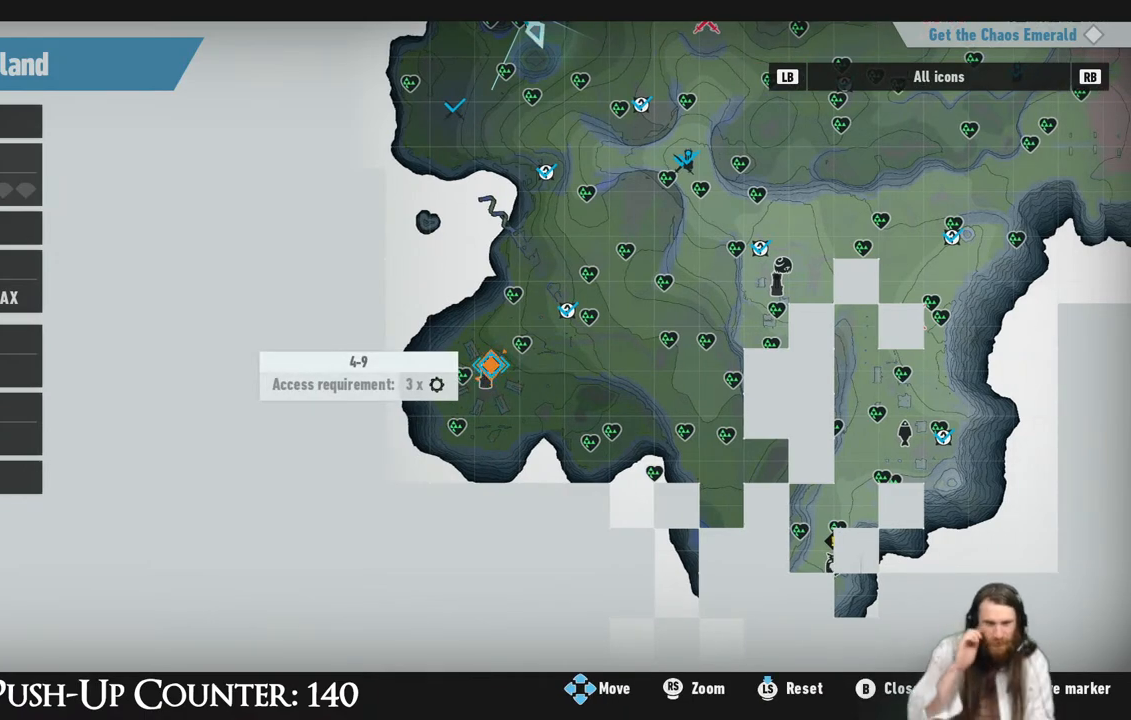
{"buttons": [], "left_stick": "center", "right_stick": "center", "events": []}
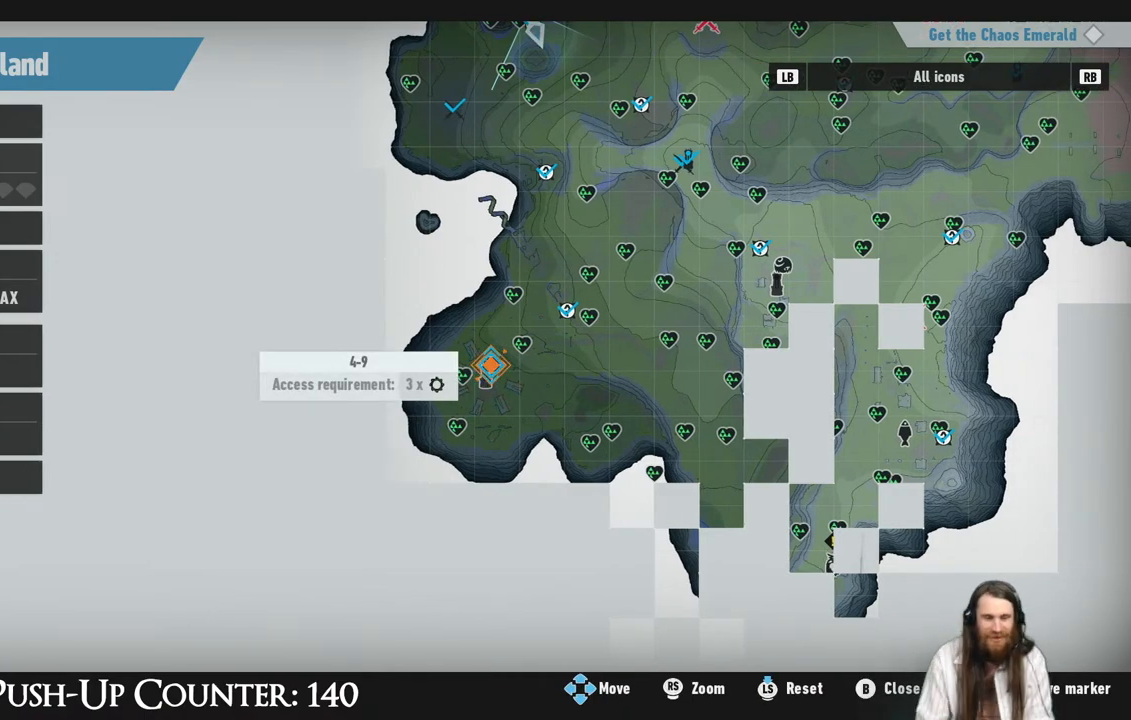
{"buttons": ["B"], "left_stick": "center", "right_stick": "center", "events": [[400, "B", "down"]]}
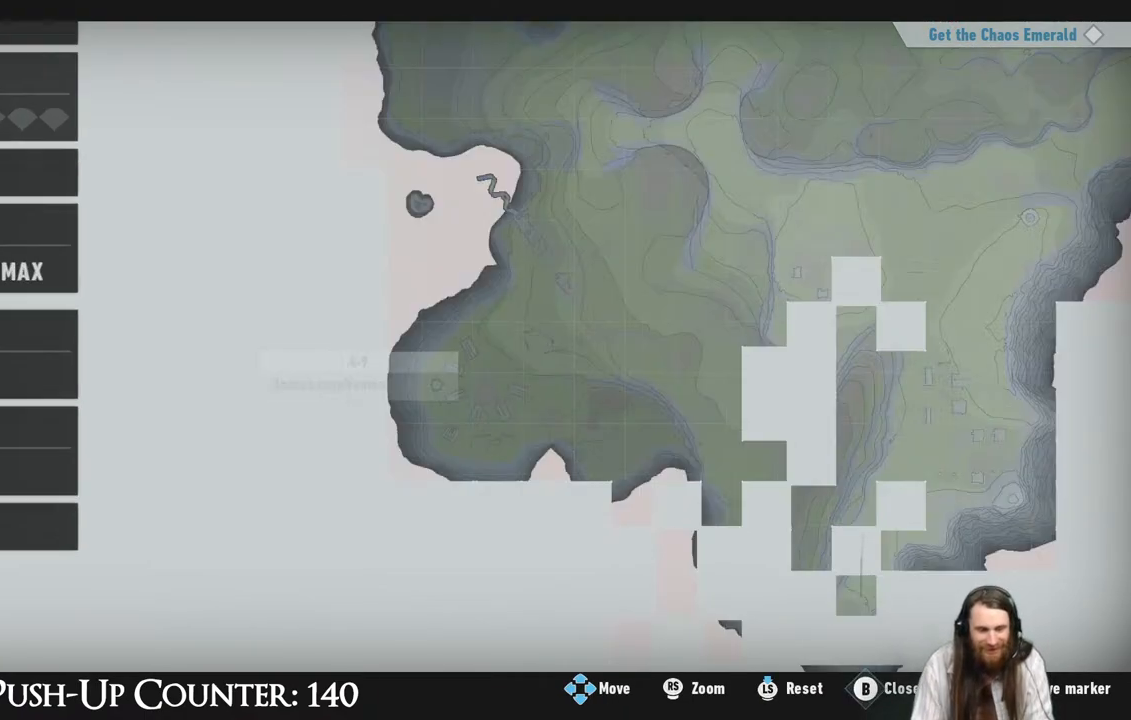
{"buttons": [], "left_stick": "center", "right_stick": "center", "events": [[117, "B", "up"]]}
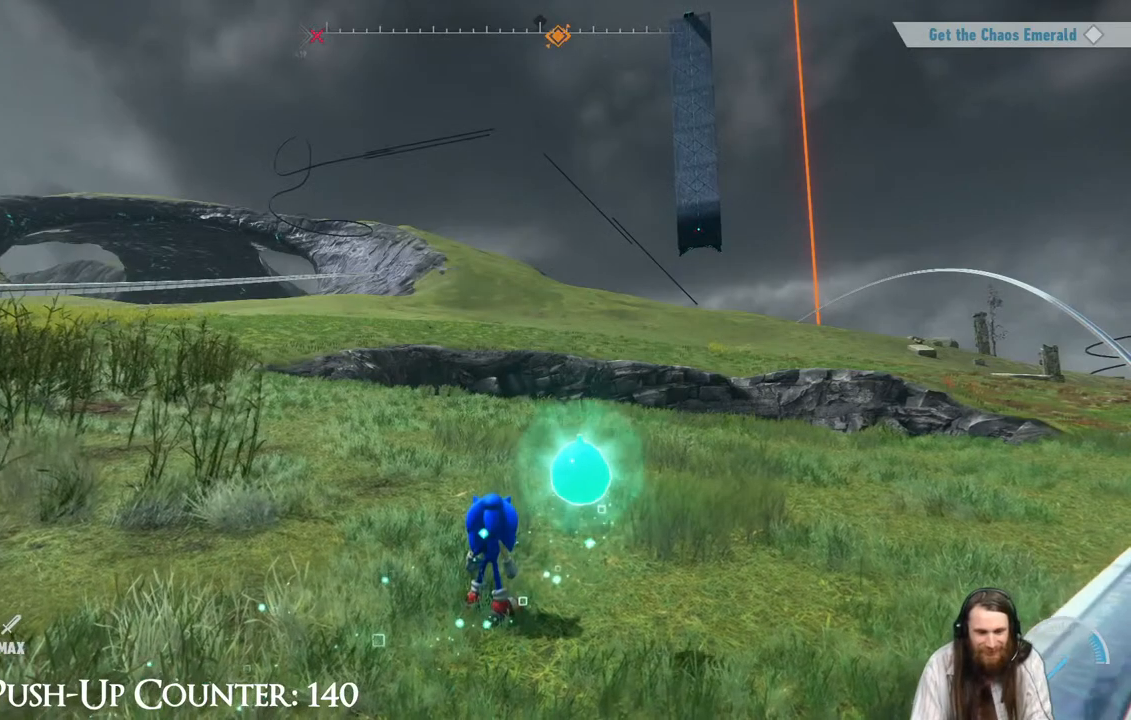
{"buttons": ["R2"], "left_stick": "up", "right_stick": "center", "events": [[167, "left_stick", "up"], [450, "R2", "down"]]}
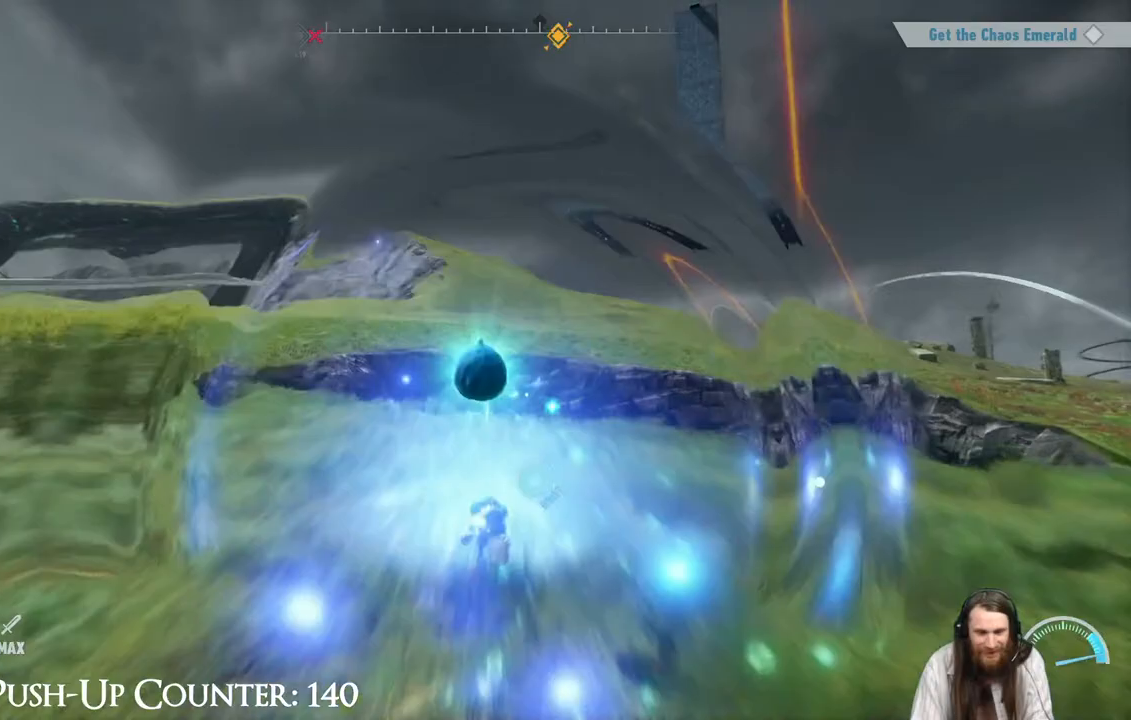
{"buttons": ["R2"], "left_stick": "up-left", "right_stick": "center", "events": [[150, "left_stick", "up-left"], [283, "left_stick", "left"], [417, "left_stick", "up-left"]]}
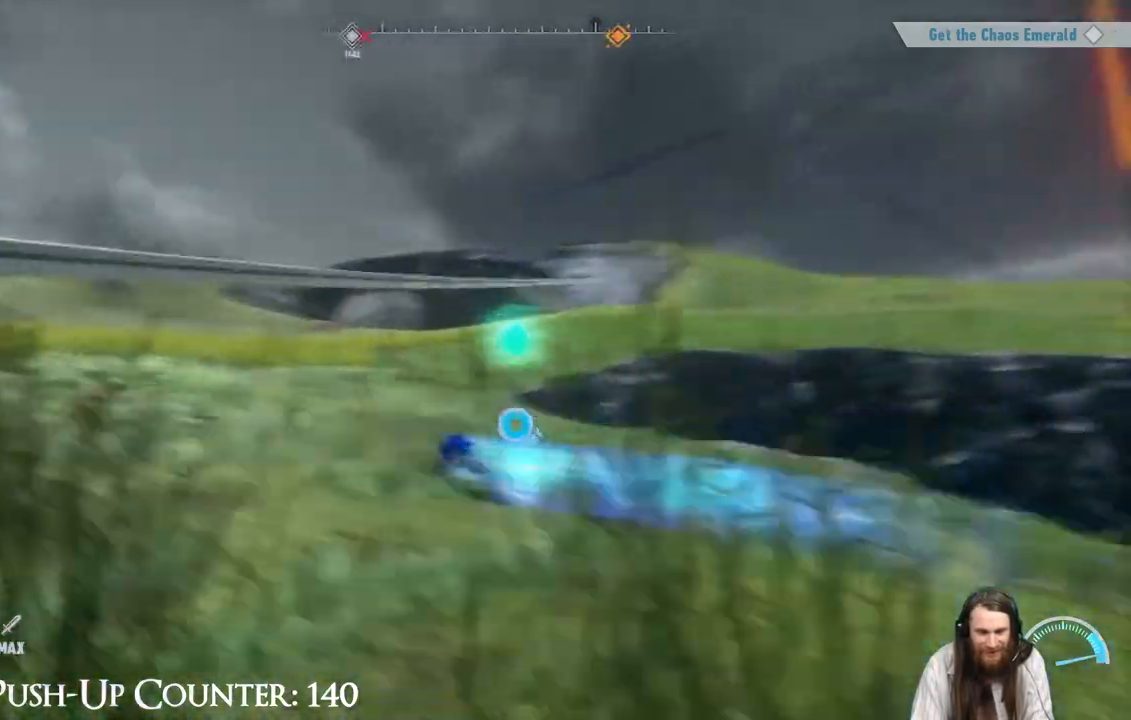
{"buttons": ["R2"], "left_stick": "up", "right_stick": "center", "events": [[117, "left_stick", "up"], [317, "right_stick", "right"], [467, "right_stick", "center"]]}
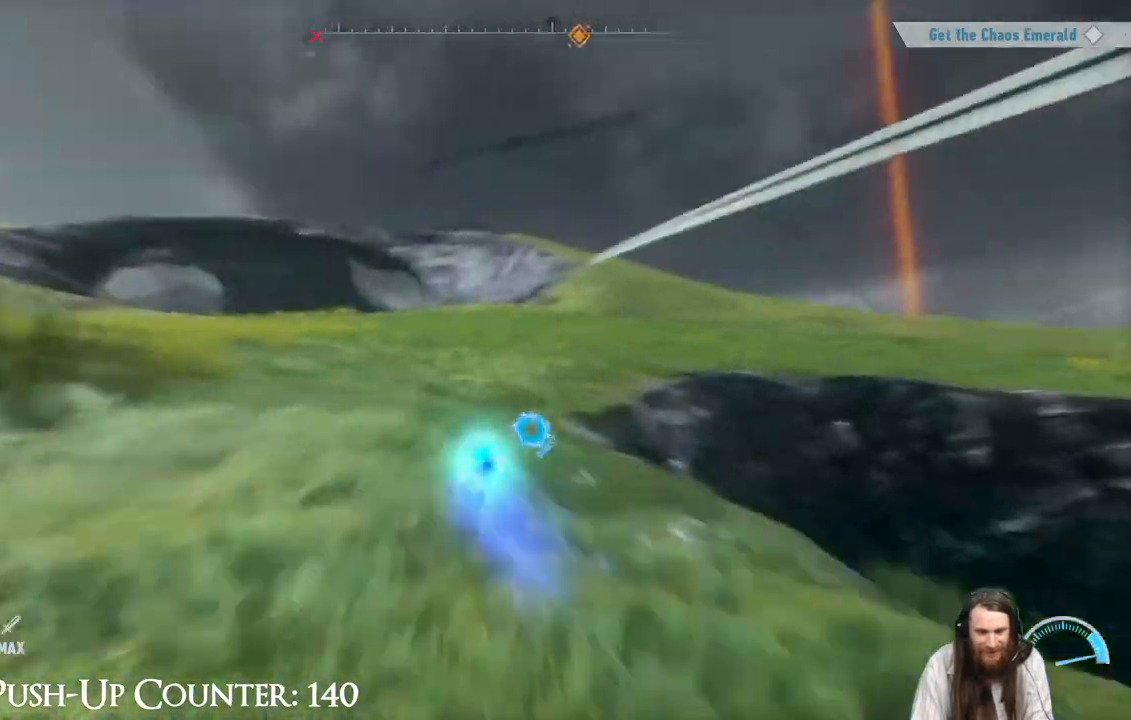
{"buttons": ["R2"], "left_stick": "up", "right_stick": "center", "events": []}
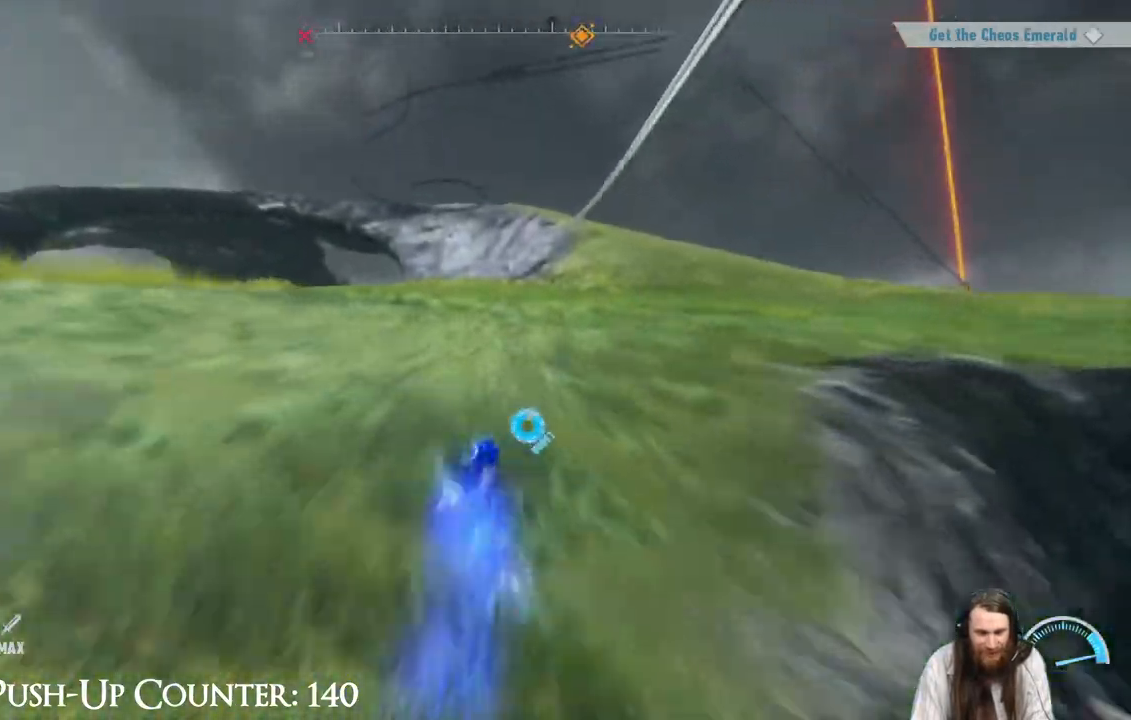
{"buttons": ["R2"], "left_stick": "up", "right_stick": "center", "events": []}